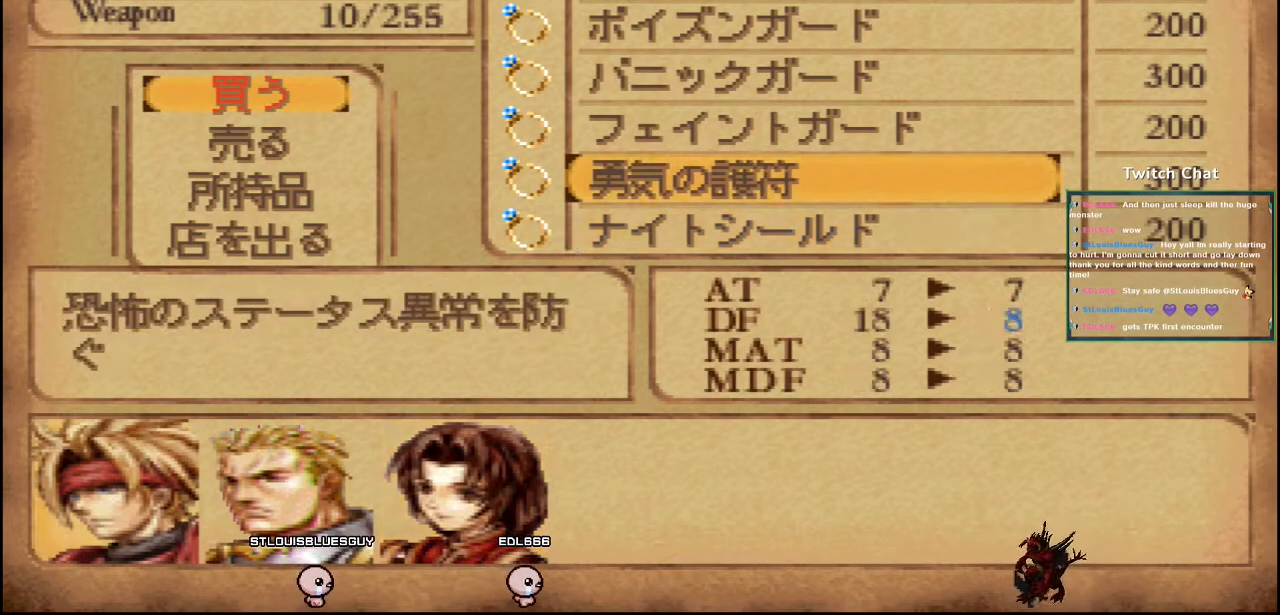
Gameplay with a controller (PlayStation layout); each line is a JSON object with the inputs held at the frame after it. "events" lists button and stick changes between this image and that frame as [ms after this image, input, new state], when the widget could be followed in between.
{"buttons": [], "left_stick": "center", "right_stick": "center", "events": [[233, "DPAD_UP", "down"], [383, "DPAD_UP", "up"]]}
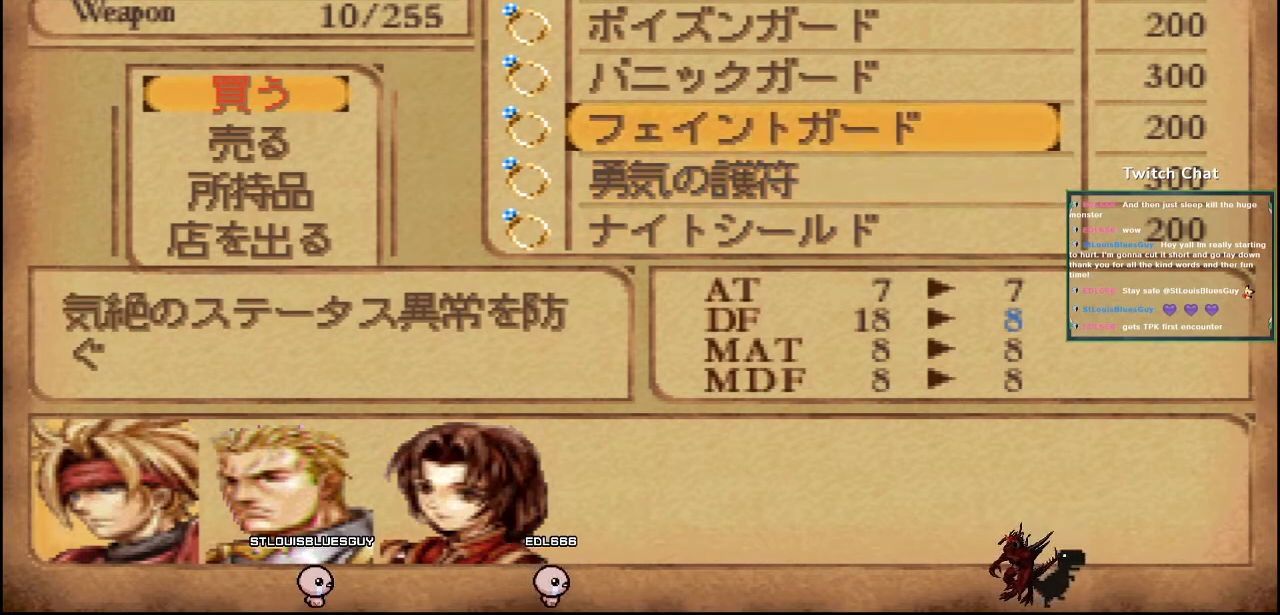
{"buttons": [], "left_stick": "center", "right_stick": "center", "events": [[150, "DPAD_UP", "down"], [300, "DPAD_UP", "up"]]}
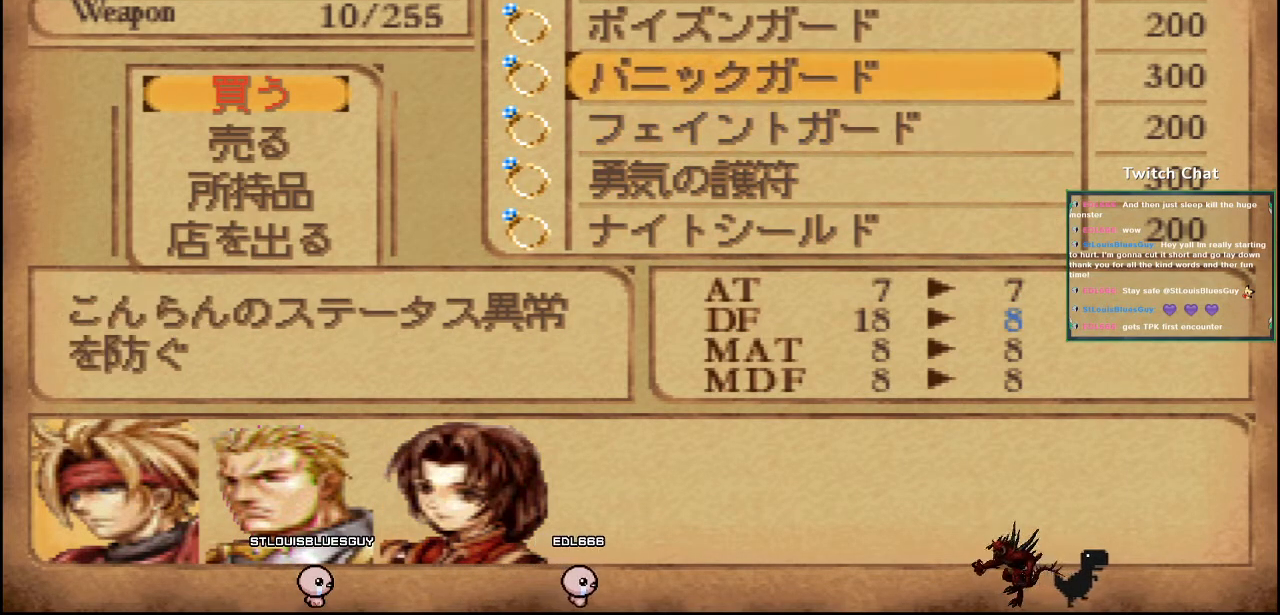
{"buttons": [], "left_stick": "center", "right_stick": "center", "events": [[133, "DPAD_UP", "down"], [267, "DPAD_UP", "up"]]}
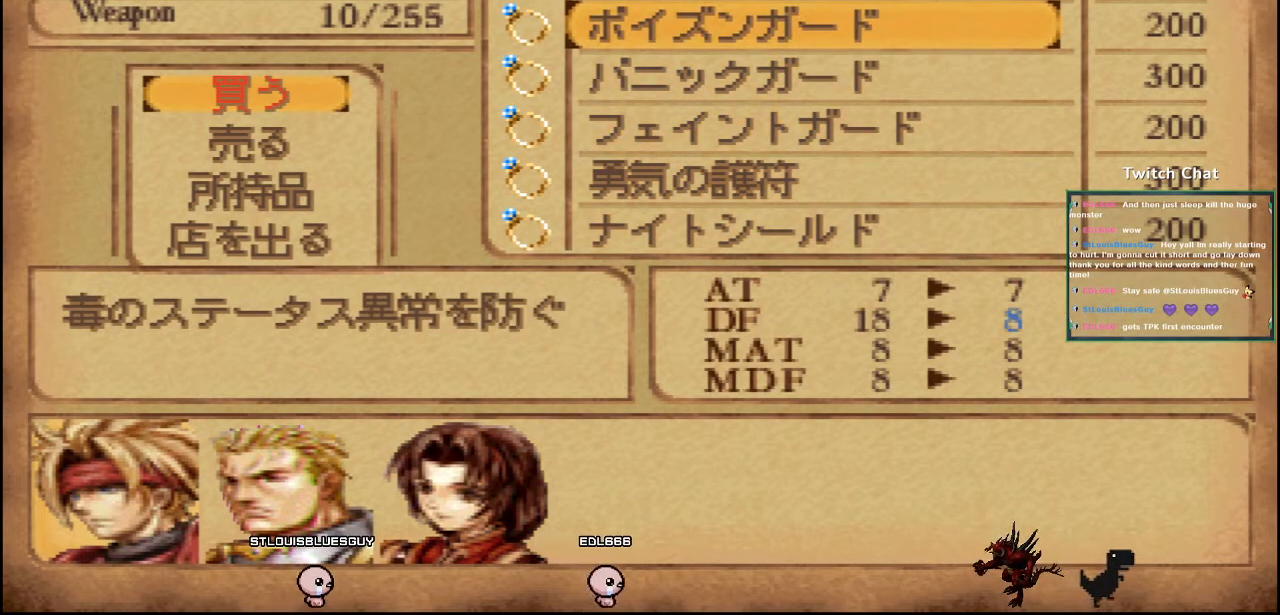
{"buttons": [], "left_stick": "center", "right_stick": "center", "events": []}
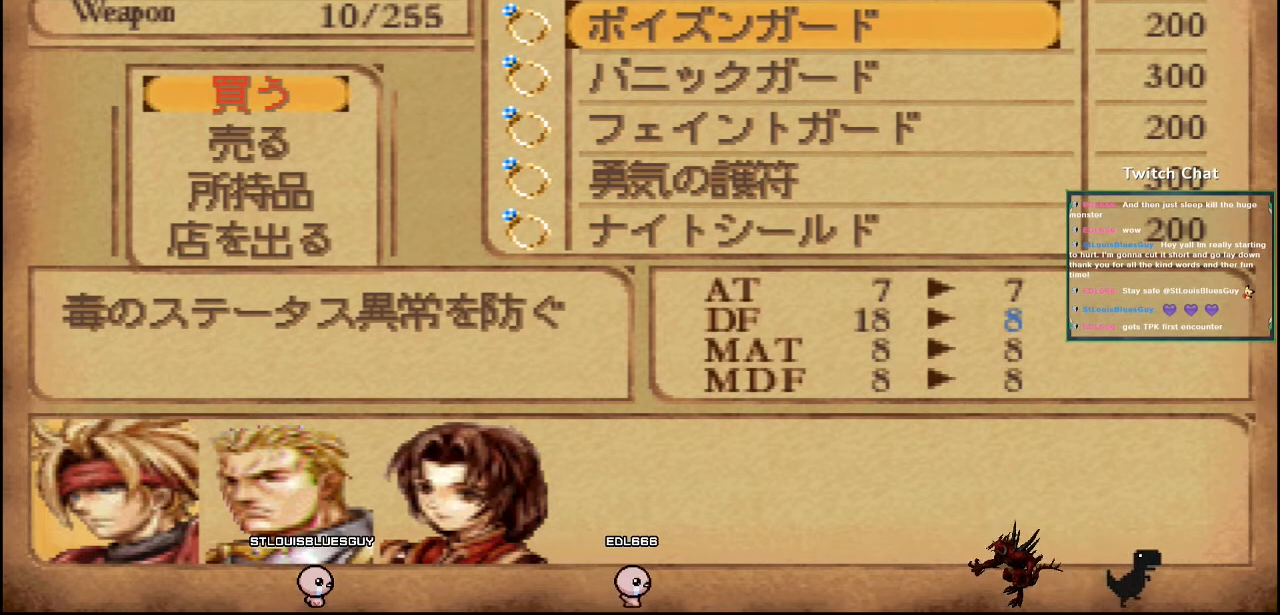
{"buttons": [], "left_stick": "center", "right_stick": "center", "events": []}
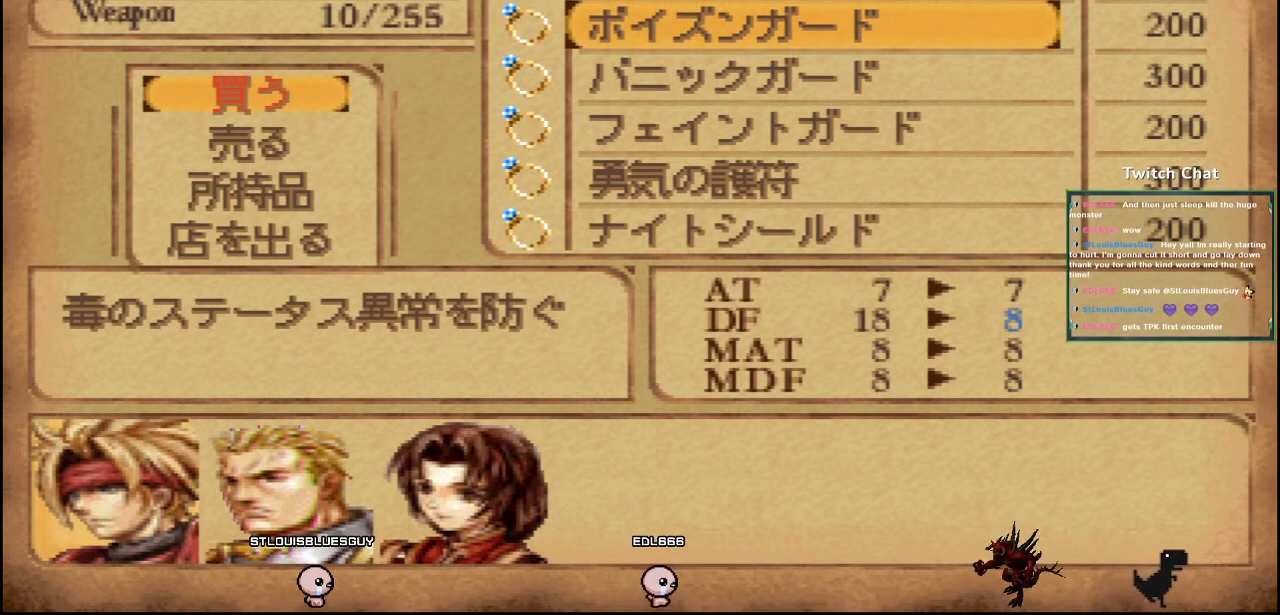
{"buttons": [], "left_stick": "center", "right_stick": "center", "events": []}
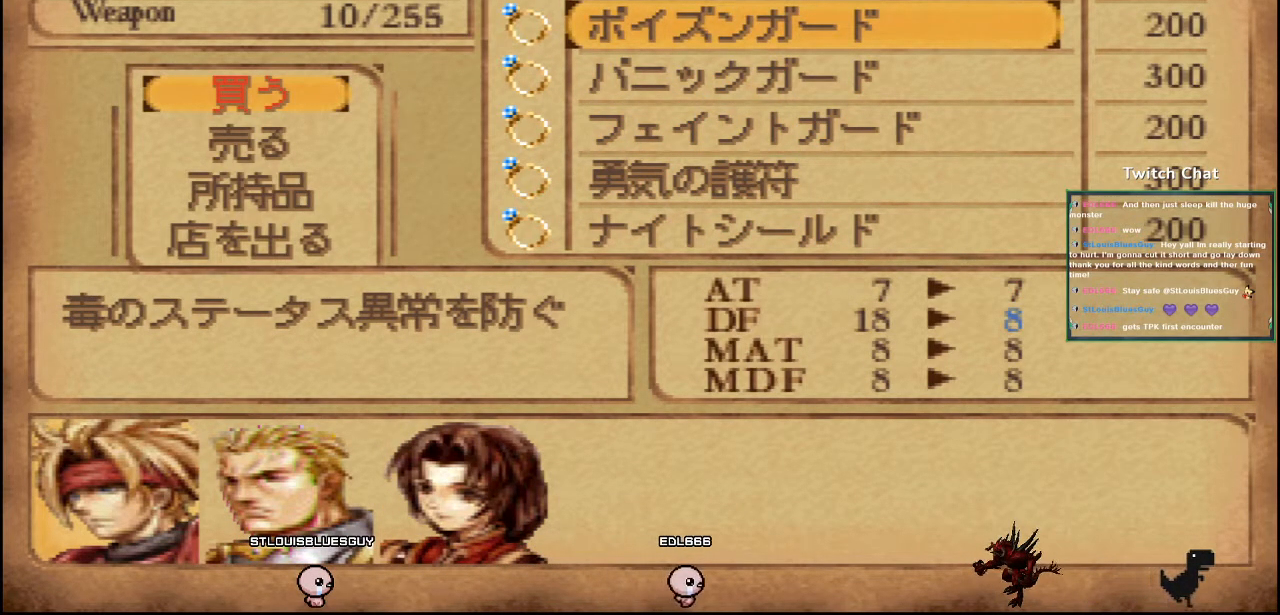
{"buttons": [], "left_stick": "center", "right_stick": "center", "events": [[367, "DPAD_DOWN", "down"], [483, "DPAD_DOWN", "up"]]}
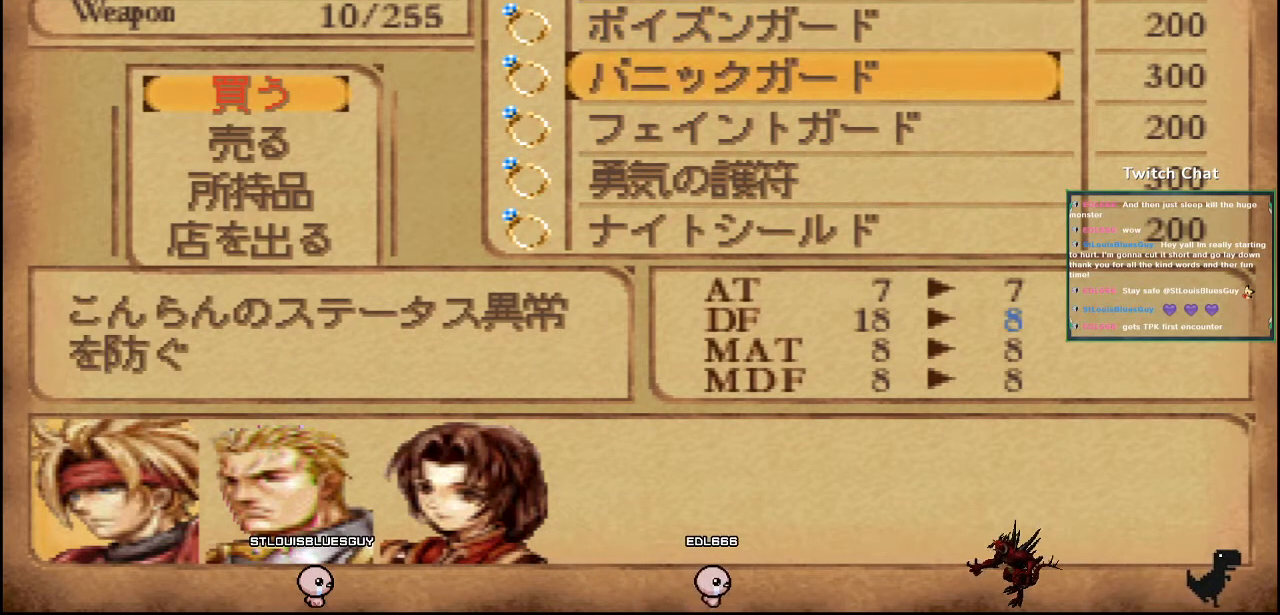
{"buttons": [], "left_stick": "center", "right_stick": "center", "events": [[333, "DPAD_DOWN", "down"], [450, "DPAD_DOWN", "up"]]}
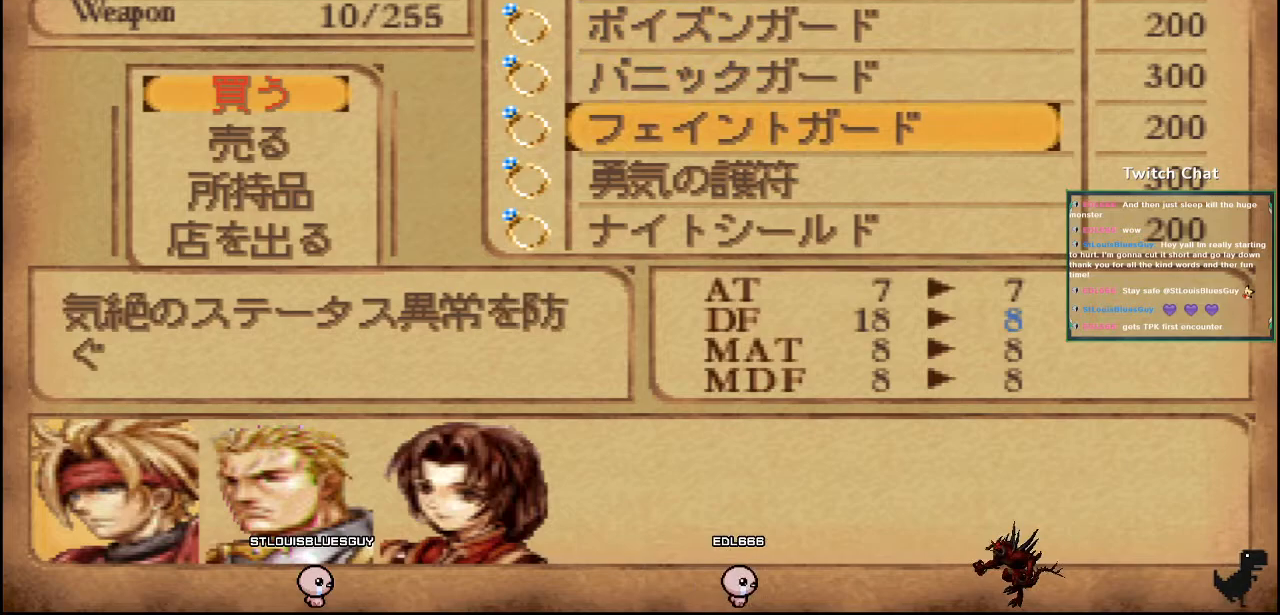
{"buttons": [], "left_stick": "center", "right_stick": "center", "events": [[300, "DPAD_UP", "down"], [450, "DPAD_UP", "up"]]}
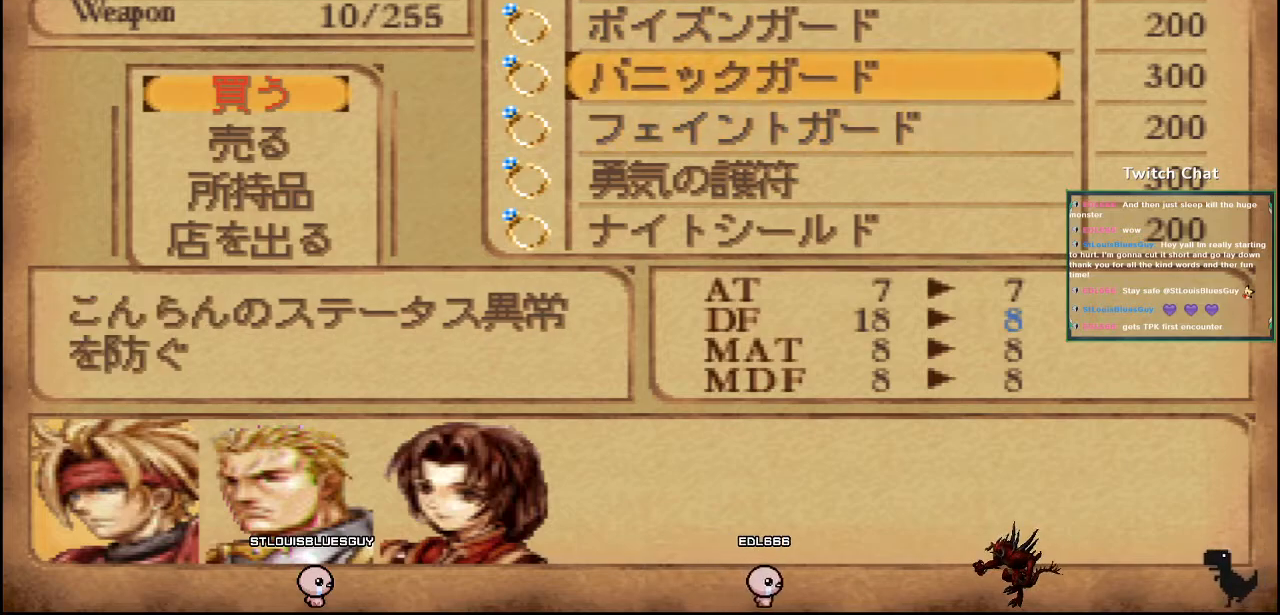
{"buttons": ["DPAD_UP"], "left_stick": "center", "right_stick": "center", "events": [[500, "DPAD_UP", "down"]]}
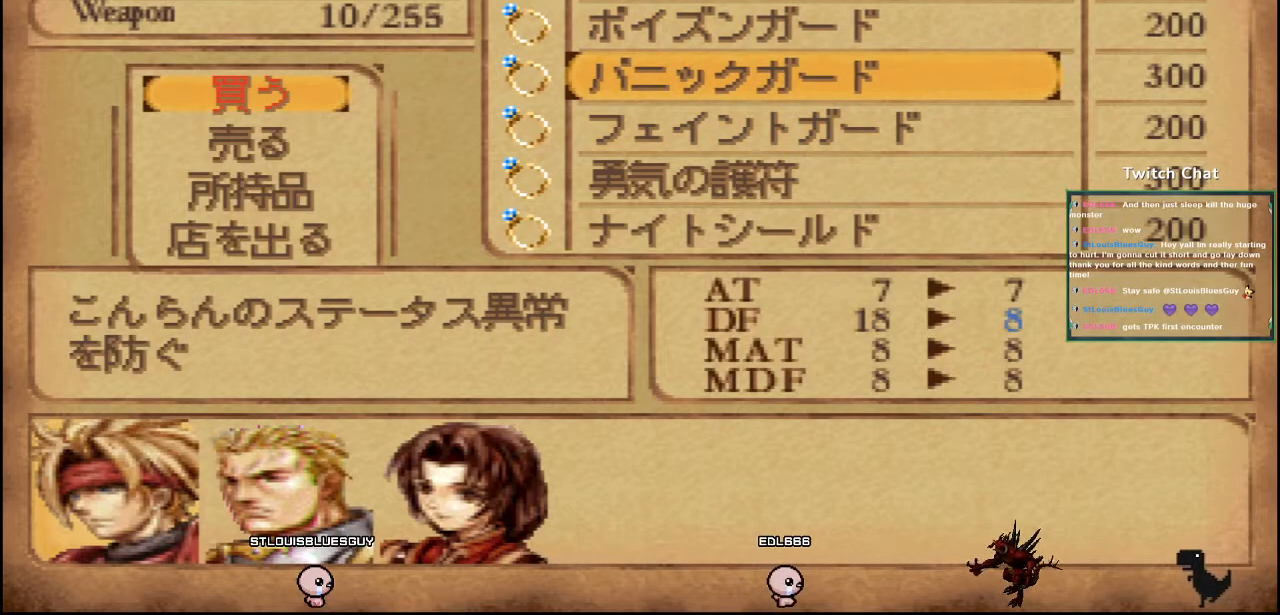
{"buttons": [], "left_stick": "center", "right_stick": "center", "events": [[133, "DPAD_UP", "up"]]}
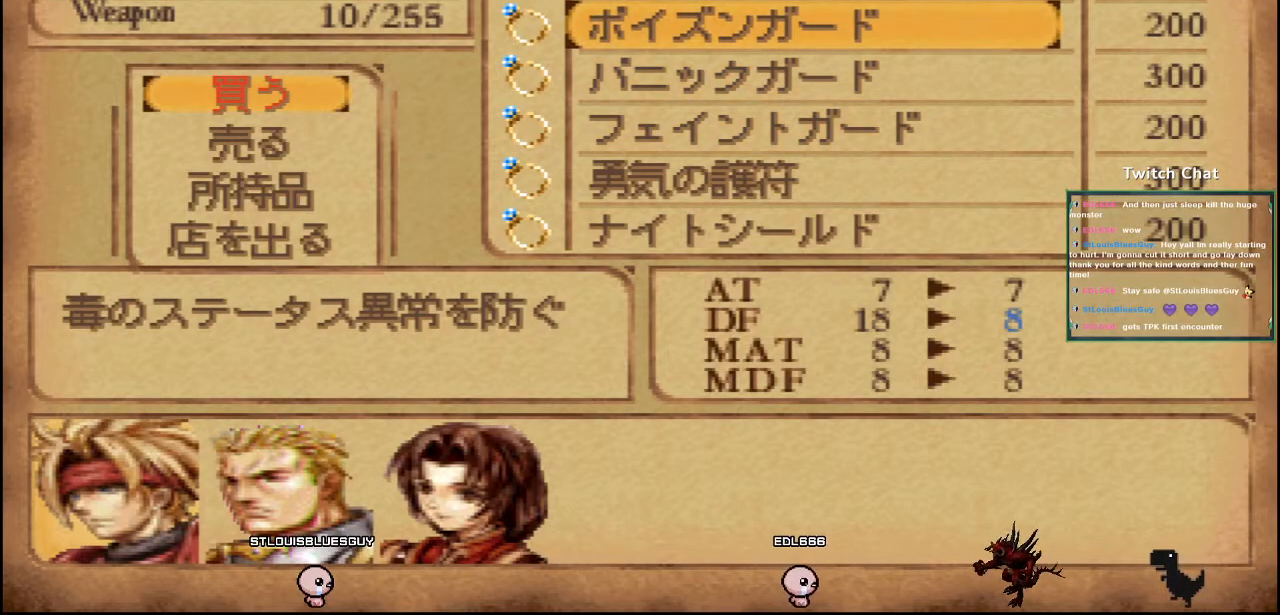
{"buttons": [], "left_stick": "center", "right_stick": "center", "events": [[33, "DPAD_RIGHT", "down"], [150, "DPAD_RIGHT", "up"], [250, "DPAD_RIGHT", "down"], [400, "DPAD_RIGHT", "up"]]}
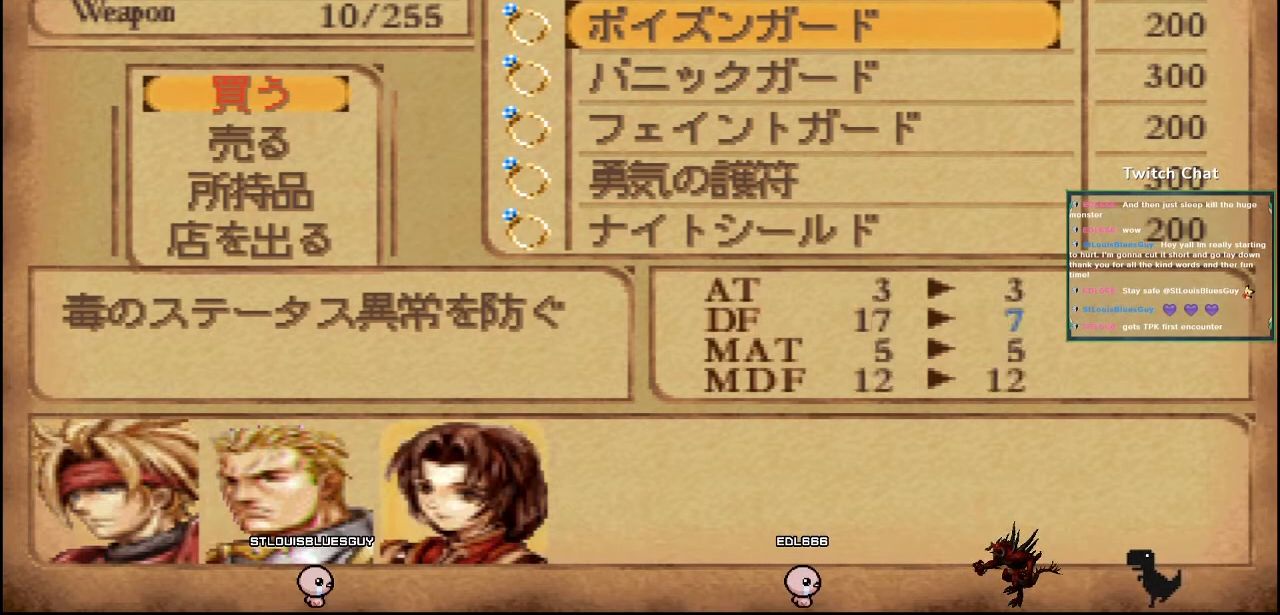
{"buttons": [], "left_stick": "center", "right_stick": "center", "events": []}
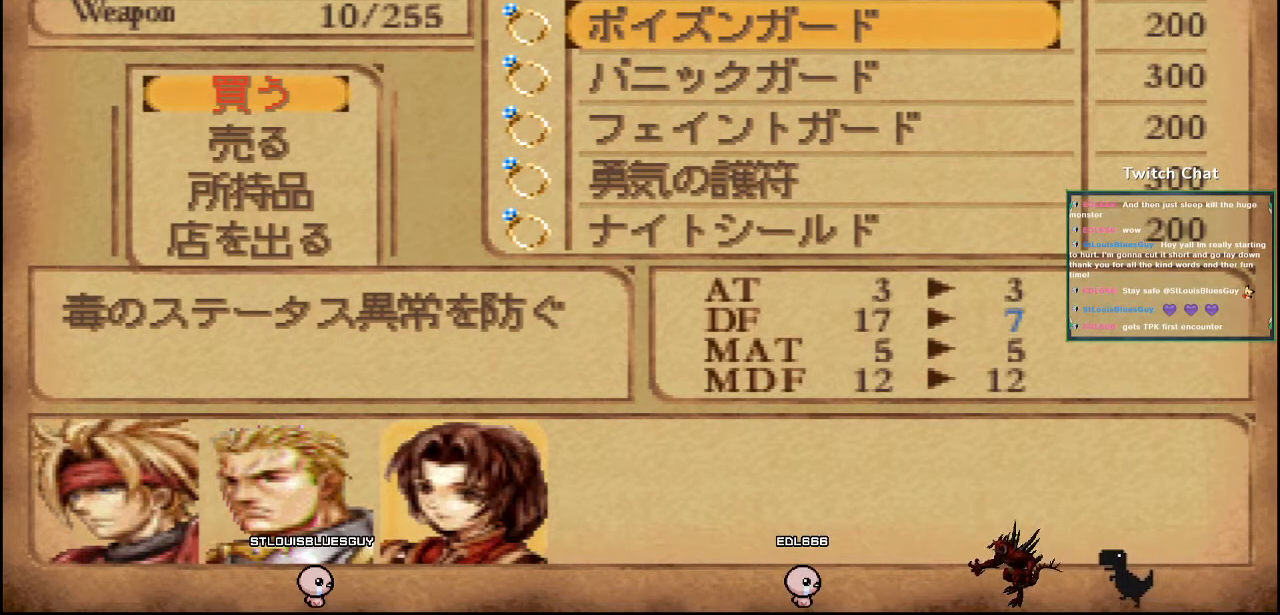
{"buttons": [], "left_stick": "center", "right_stick": "center", "events": [[33, "CROSS", "down"], [200, "CROSS", "up"]]}
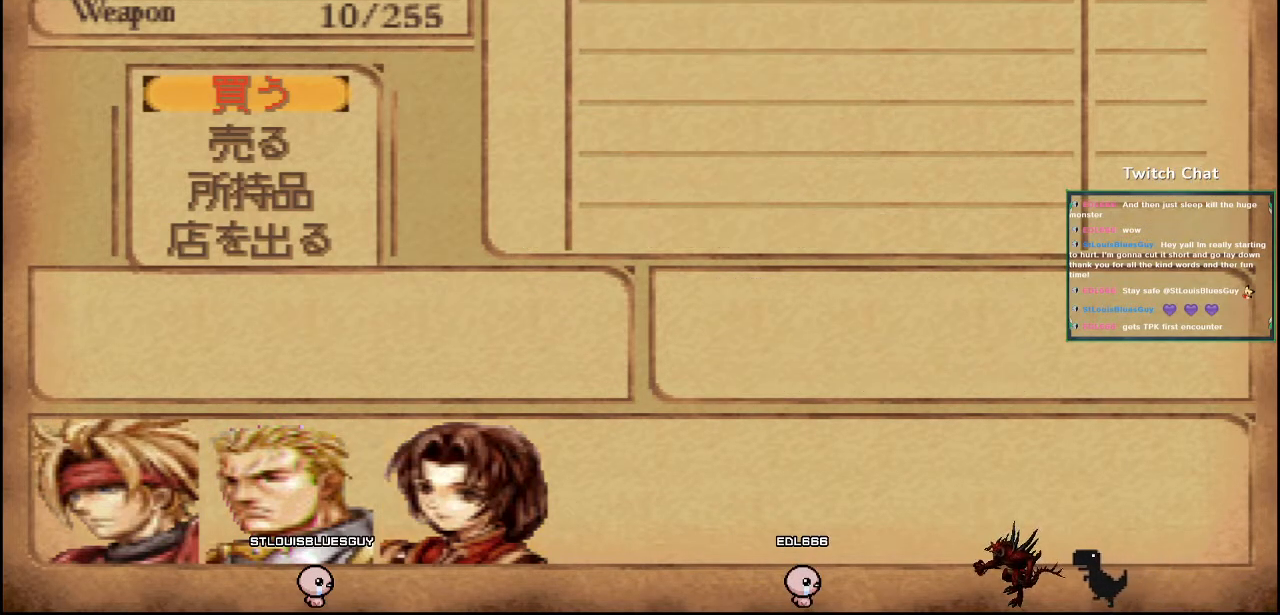
{"buttons": [], "left_stick": "center", "right_stick": "center", "events": [[33, "CROSS", "down"], [167, "CROSS", "up"]]}
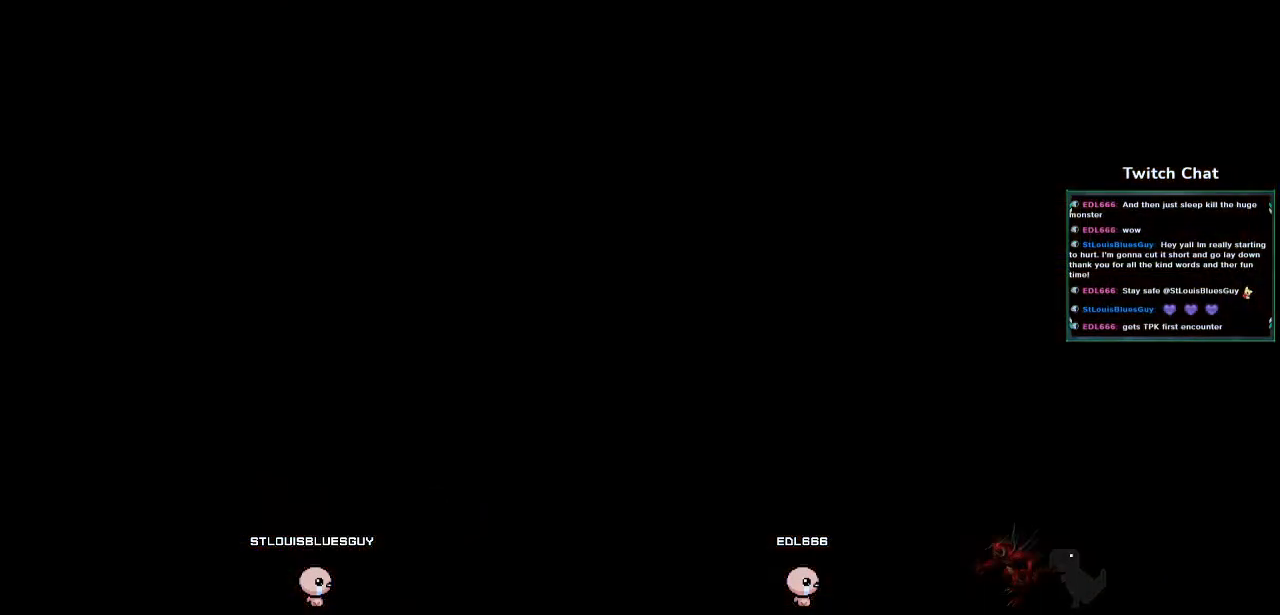
{"buttons": [], "left_stick": "center", "right_stick": "center", "events": []}
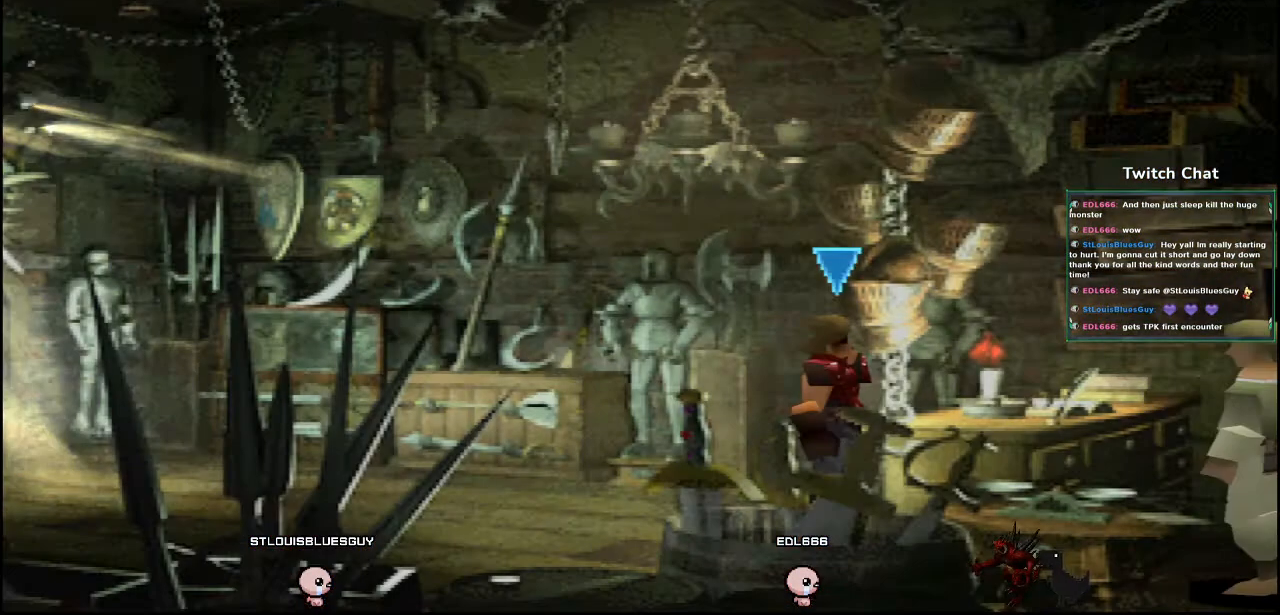
{"buttons": ["CROSS"], "left_stick": "center", "right_stick": "center", "events": [[150, "DPAD_LEFT", "down"], [383, "DPAD_LEFT", "up"], [500, "CROSS", "down"]]}
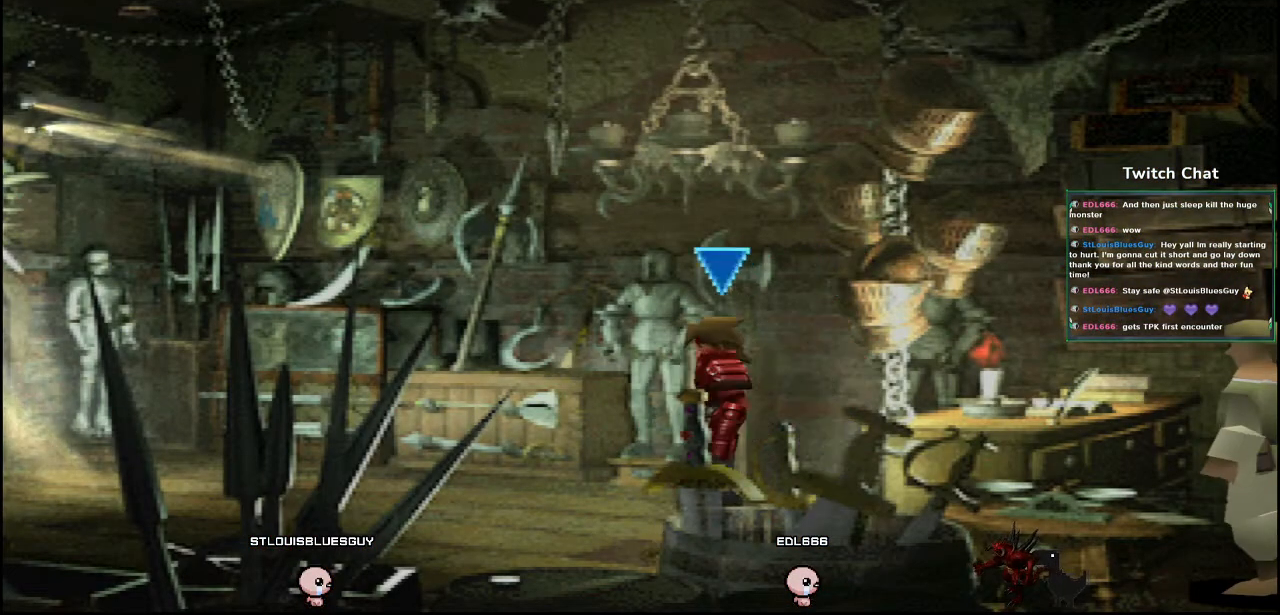
{"buttons": ["CROSS", "DPAD_UP", "DPAD_LEFT"], "left_stick": "center", "right_stick": "center", "events": [[17, "DPAD_UP", "down"], [33, "DPAD_LEFT", "down"]]}
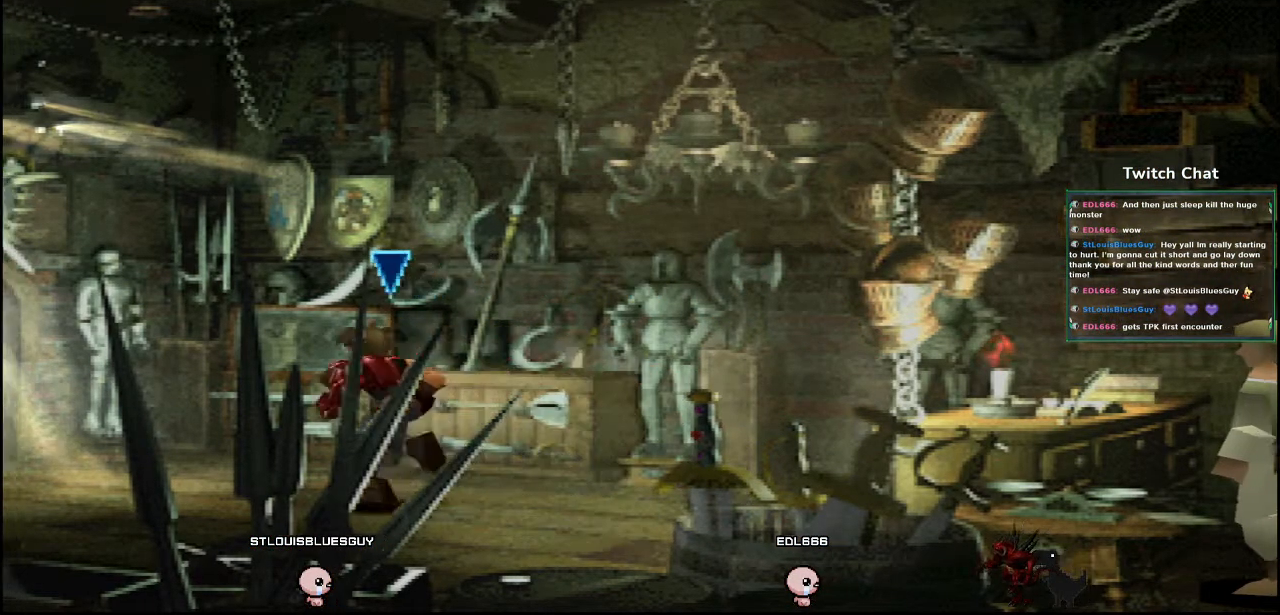
{"buttons": ["CROSS", "DPAD_UP", "DPAD_LEFT"], "left_stick": "center", "right_stick": "center"}
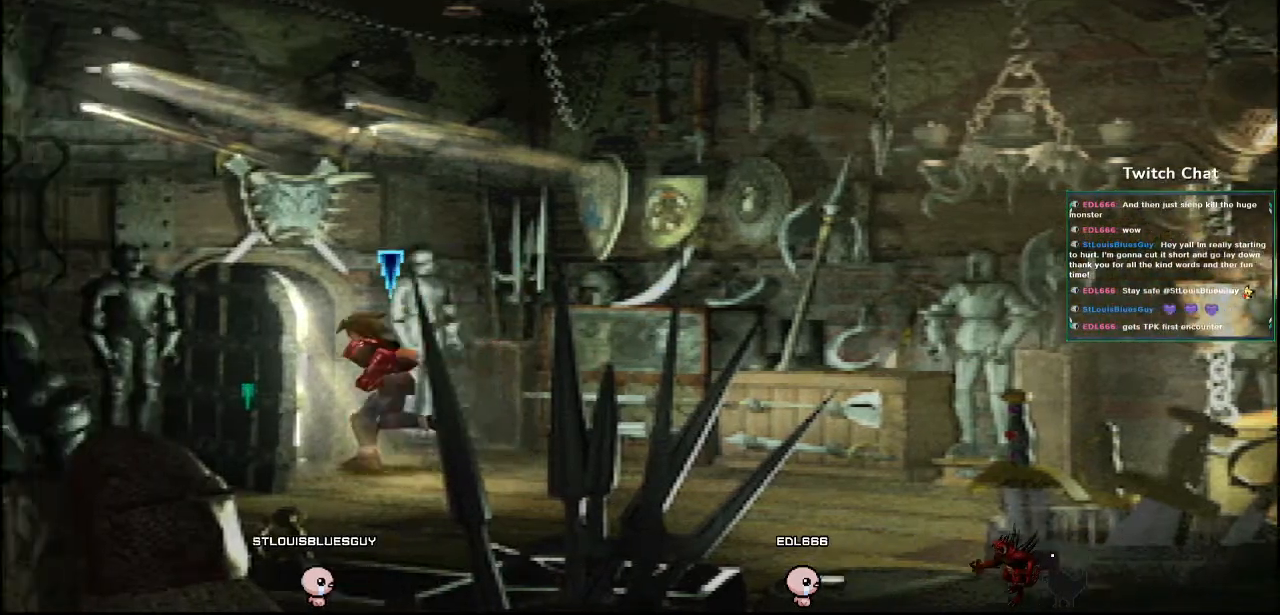
{"buttons": ["CROSS"], "left_stick": "center", "right_stick": "center"}
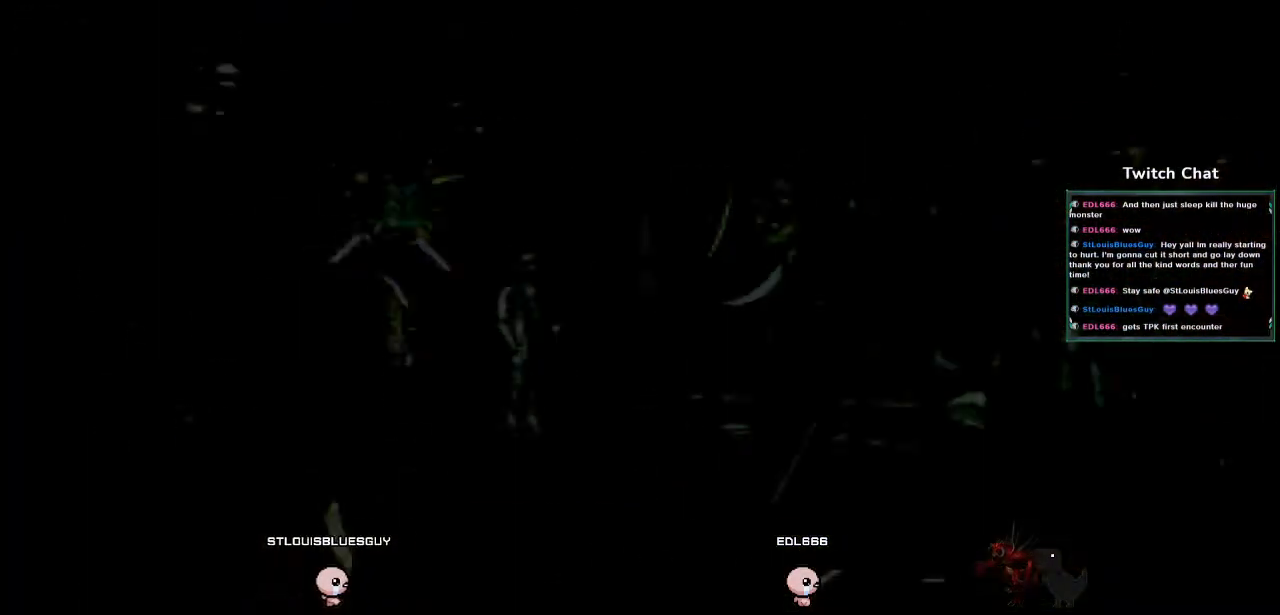
{"buttons": [], "left_stick": "center", "right_stick": "center", "events": [[317, "CROSS", "up"]]}